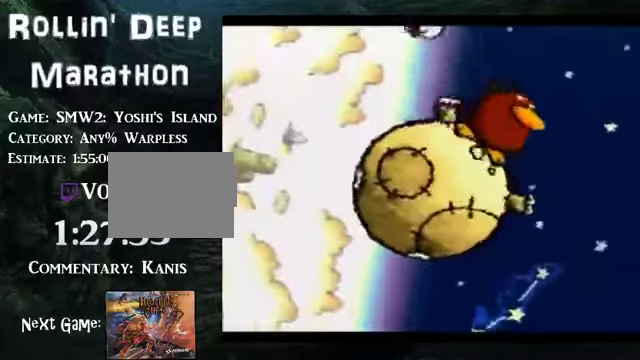
Gameplay with a controller (Nintendo layout); each line is a JSON object with the inputs held at the frame after it. "events" lists button and stick changes between this image and that frame as [ms after this image, input, new state], when the widget could be followed in between. Not read: L3 R3.
{"buttons": [], "events": [[167, "DPAD_LEFT", "down"], [234, "DPAD_LEFT", "up"]]}
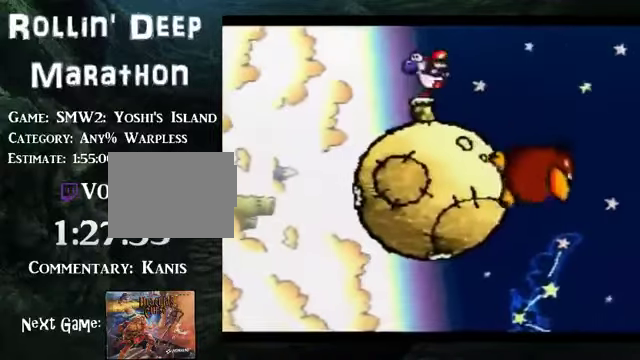
{"buttons": ["DPAD_DOWN"], "events": [[301, "B", "down"], [402, "DPAD_DOWN", "down"], [435, "B", "up"]]}
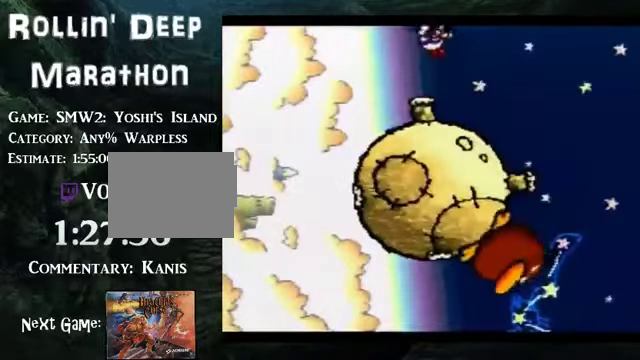
{"buttons": ["DPAD_RIGHT"], "events": [[402, "DPAD_DOWN", "up"], [469, "DPAD_RIGHT", "down"]]}
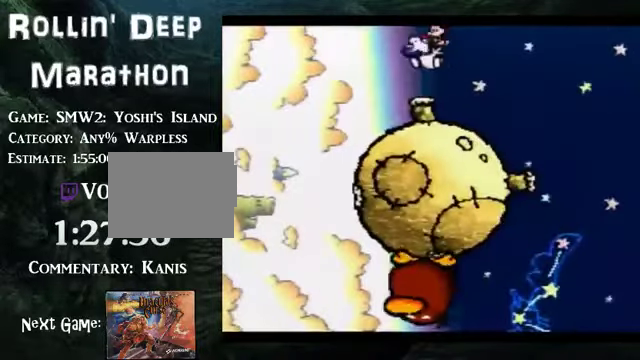
{"buttons": ["DPAD_RIGHT"], "events": []}